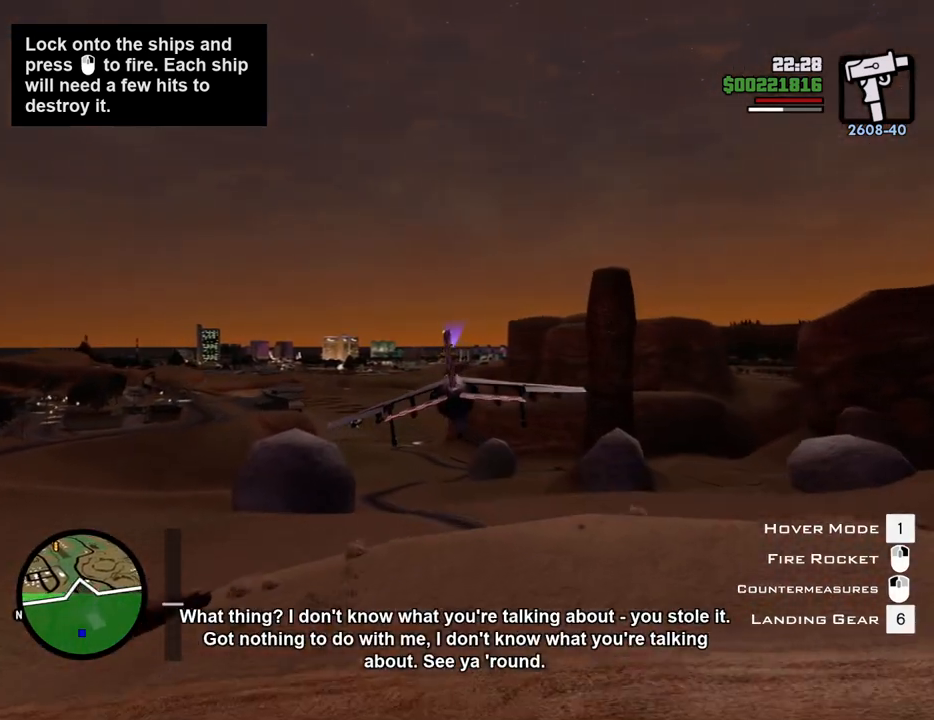
Gameplay with keyboard and mouse; each line is a JSON object with the keys and mouse buttons held at the frame after it. "events" lists presses ("down") and releases ("up") of "1", "2", "3", "4", "5", "6", "8", "a", "alt", "c", "ctrl", "d", "down", "e", "escape", "f", "f1", "f2", "f3", "g", "h", "left", "num2", "q", "r", "right", "s", "shift", "space", "t", "tab", "up", "v", "w", "x", "z", "mouse_left", "mouse_middle", "mouse_right", "mouse_wheel_up" and "mouse_wheel_down" between this image and that frame as [ms after this image, input, new state], when the widget could be followed in between. "mouse_left", "mouse_middle", "mouse_right", "mouse_wheel_up", "mouse_wheel_down" = the "left", "middle", "right", "wheel_up", "wheel_down" buttons of the "mouse" list. No other keys are recorded. Mouse movement is not recorded.
{"keys": ["w"], "mouse": [], "events": [[50, "d", "up"]]}
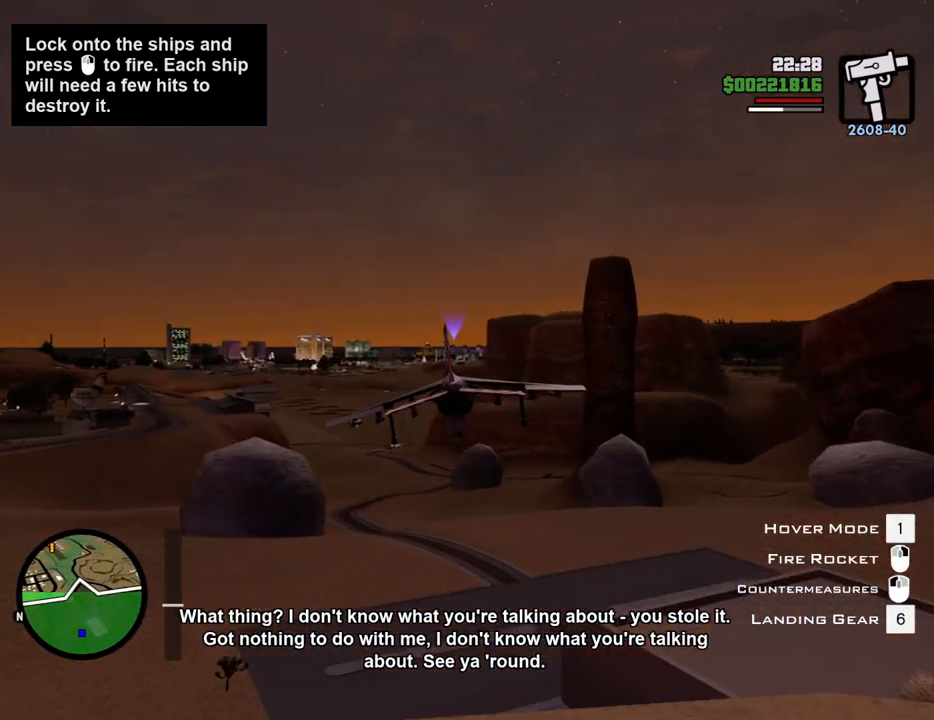
{"keys": ["w"], "mouse": [], "events": []}
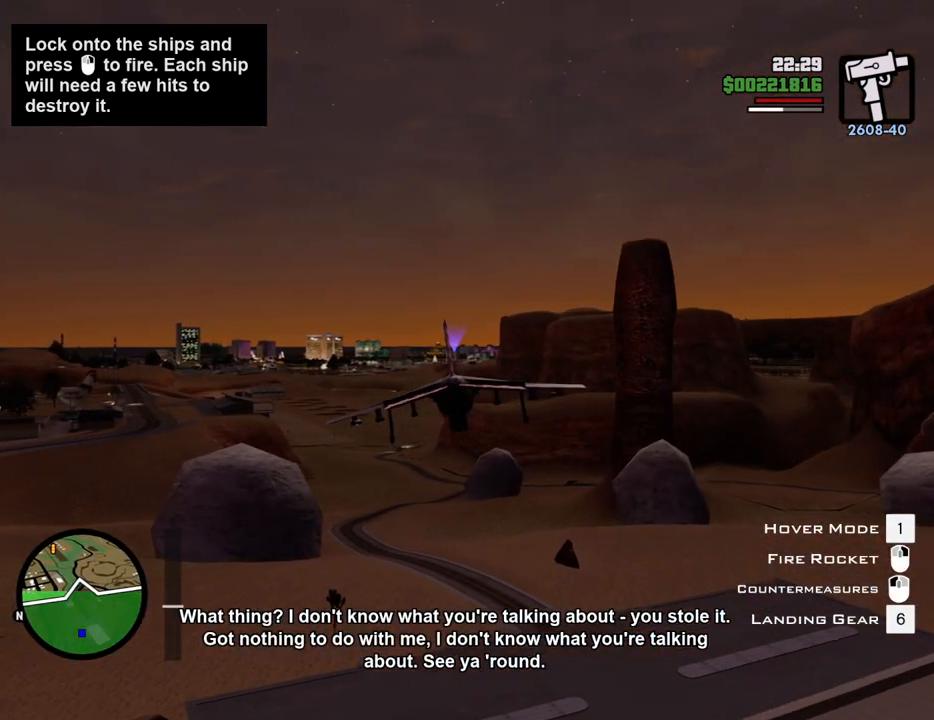
{"keys": ["w"], "mouse": [], "events": []}
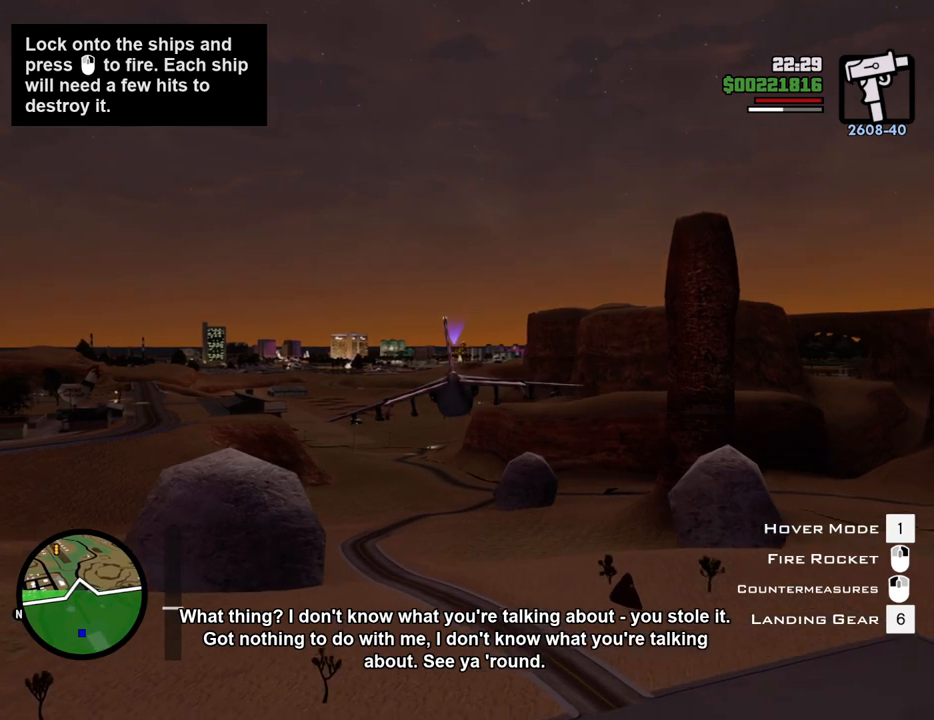
{"keys": ["w"], "mouse": [], "events": []}
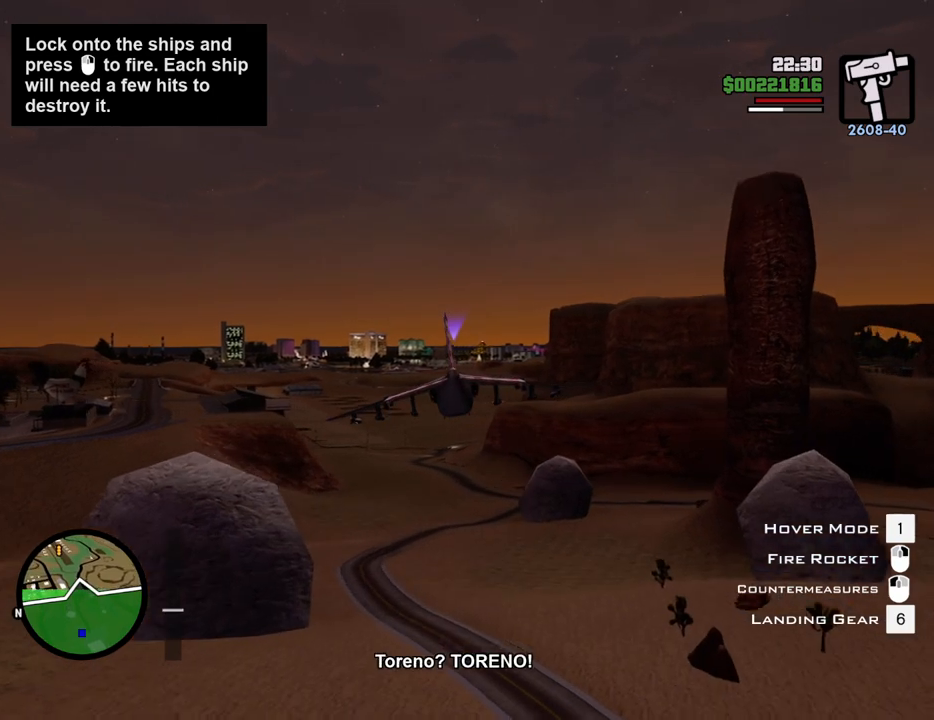
{"keys": ["w"], "mouse": [], "events": []}
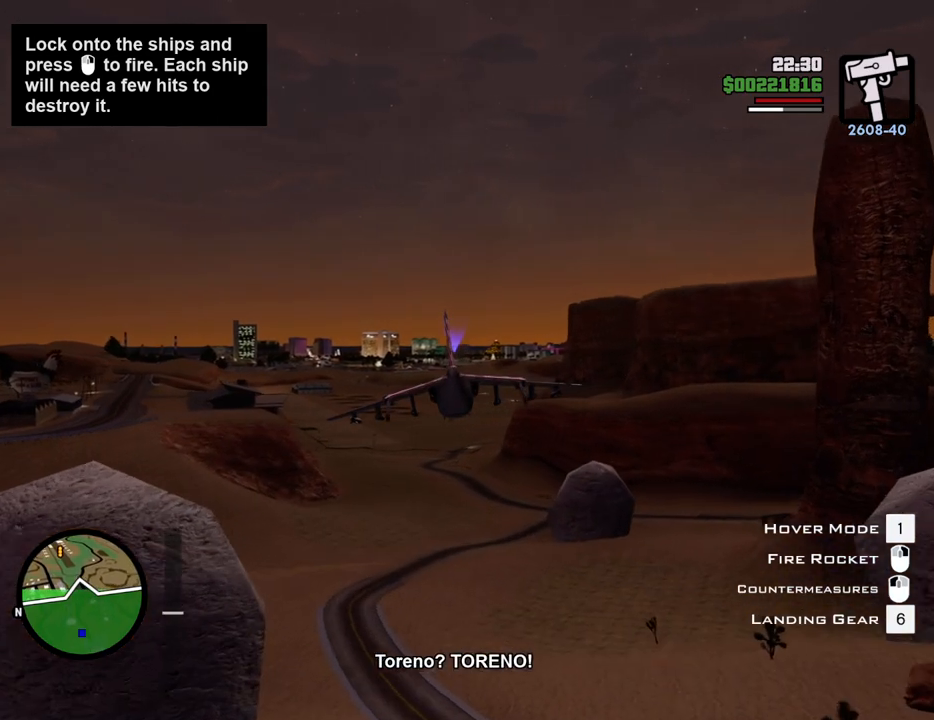
{"keys": ["w"], "mouse": [], "events": [[317, "left", "down"], [367, "left", "up"]]}
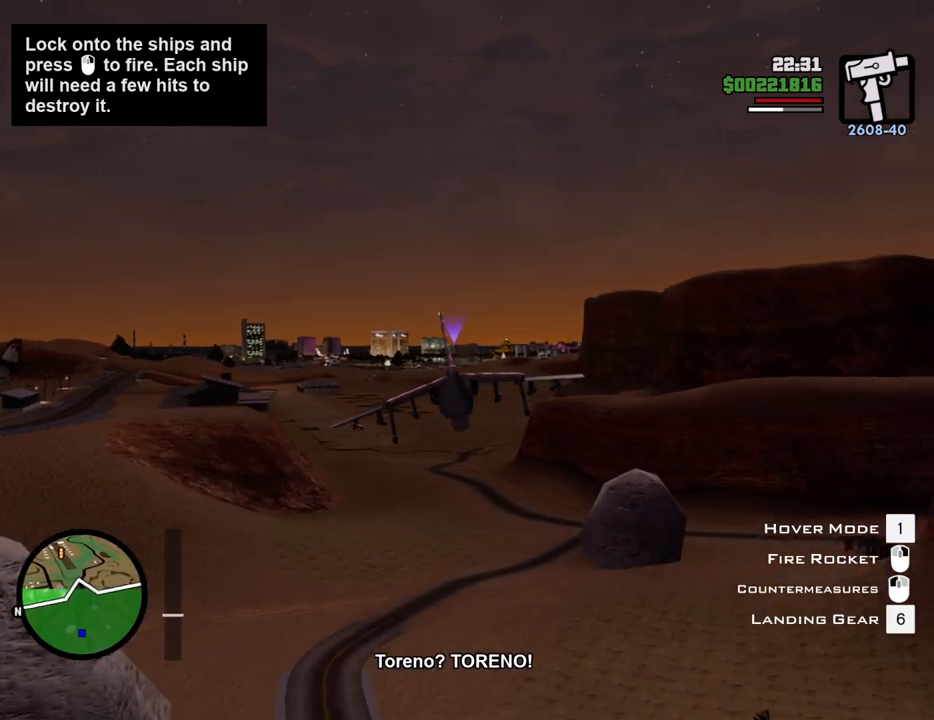
{"keys": ["w"], "mouse": [], "events": [[384, "right", "down"], [468, "right", "up"]]}
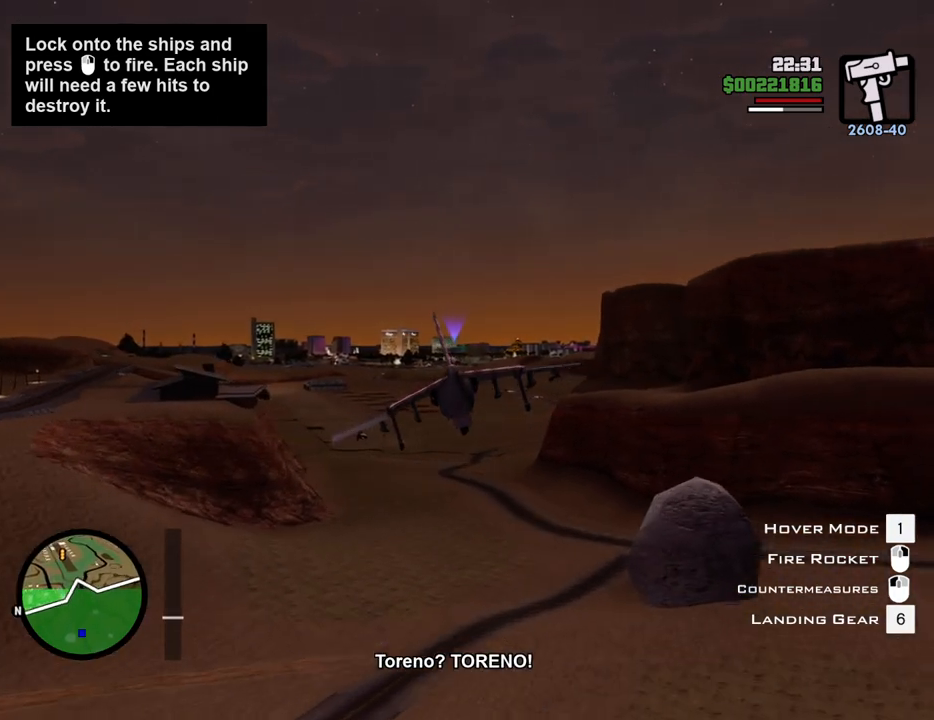
{"keys": ["w"], "mouse": [], "events": [[301, "6", "down"], [351, "6", "up"]]}
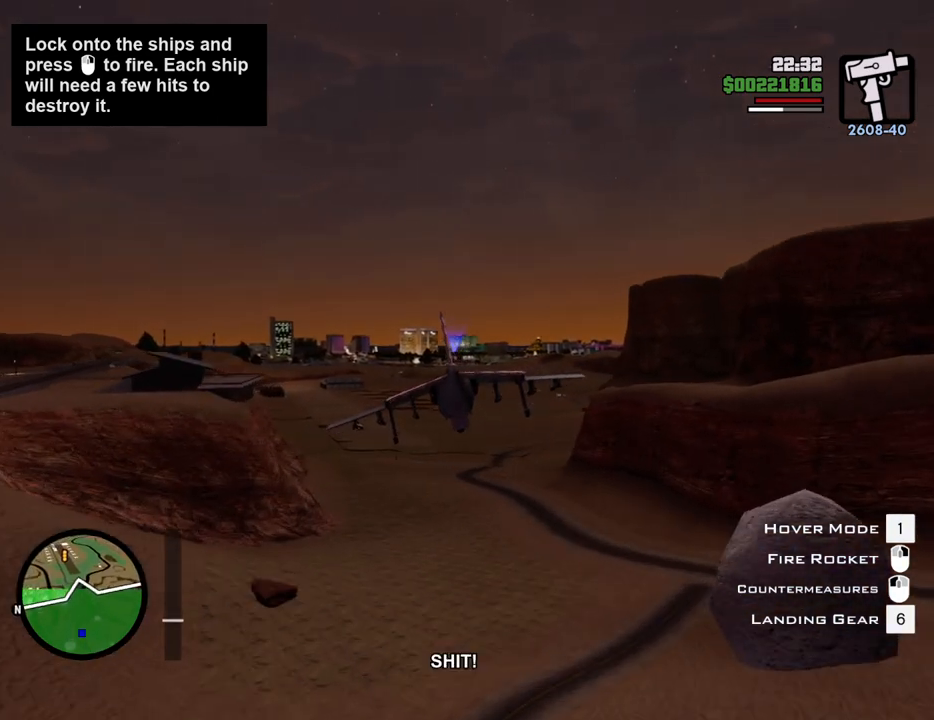
{"keys": ["w"], "mouse": [], "events": []}
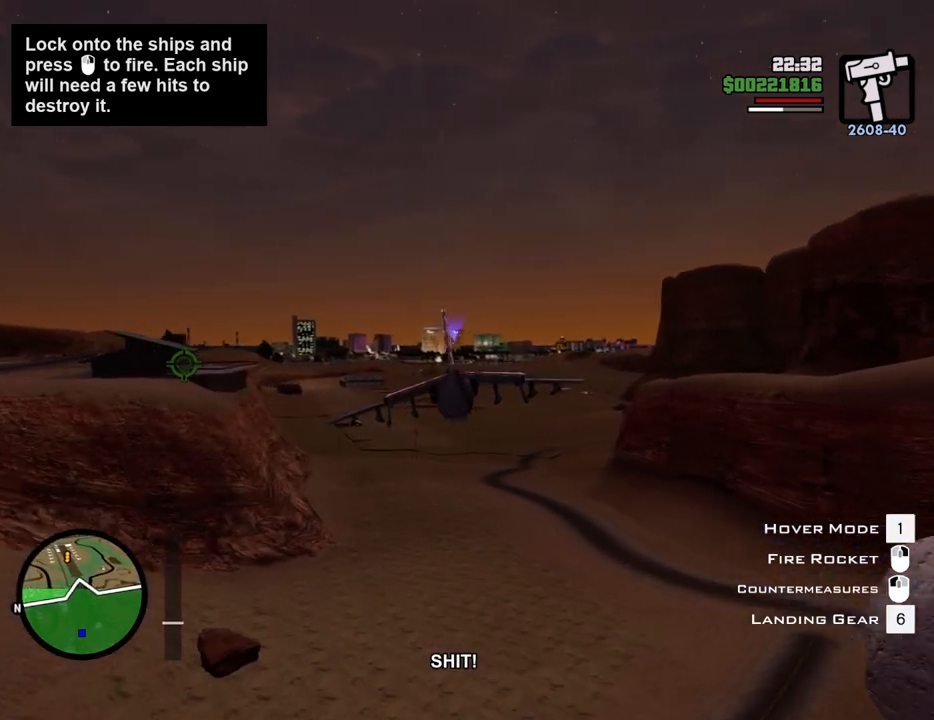
{"keys": ["left", "w"], "mouse": [], "events": [[468, "left", "down"]]}
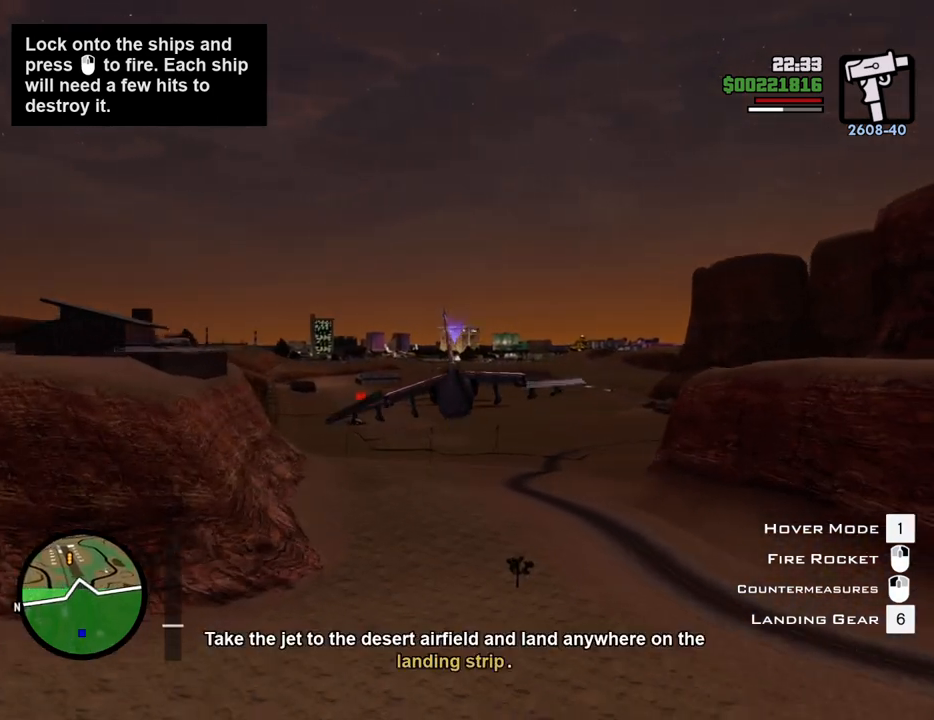
{"keys": ["w"], "mouse": [], "events": [[17, "left", "up"]]}
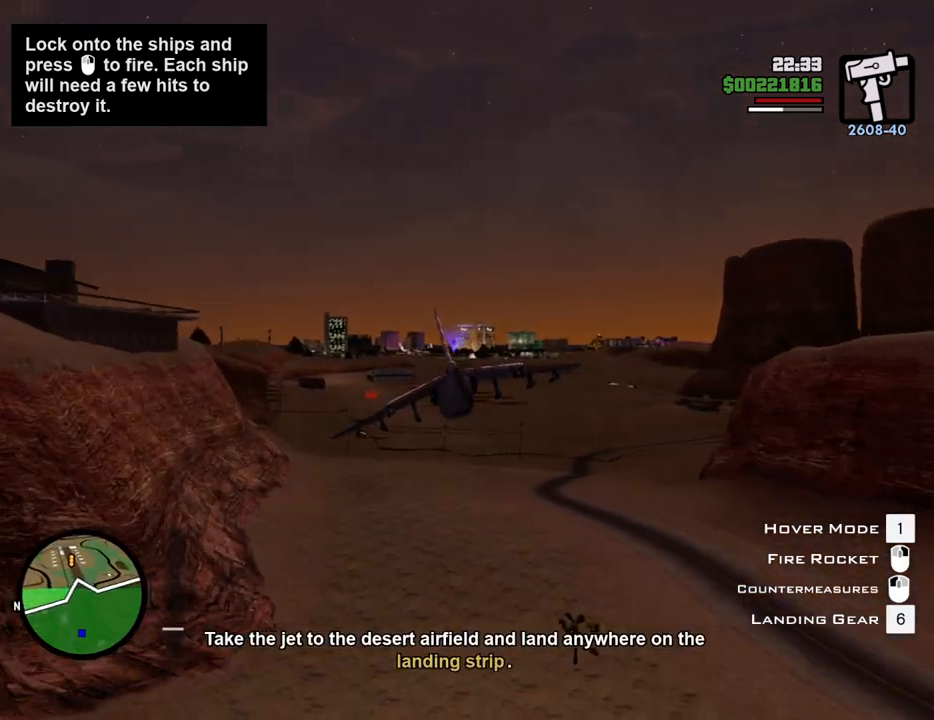
{"keys": ["w"], "mouse": [], "events": [[33, "right", "down"], [133, "right", "up"]]}
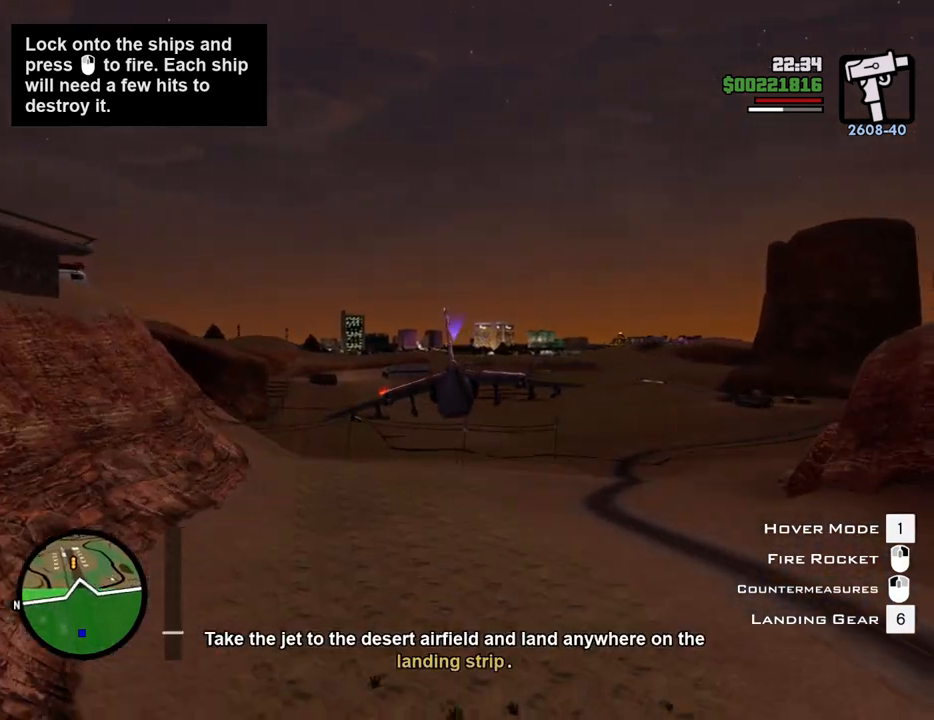
{"keys": ["w"], "mouse": [], "events": [[183, "down", "down"], [234, "down", "up"]]}
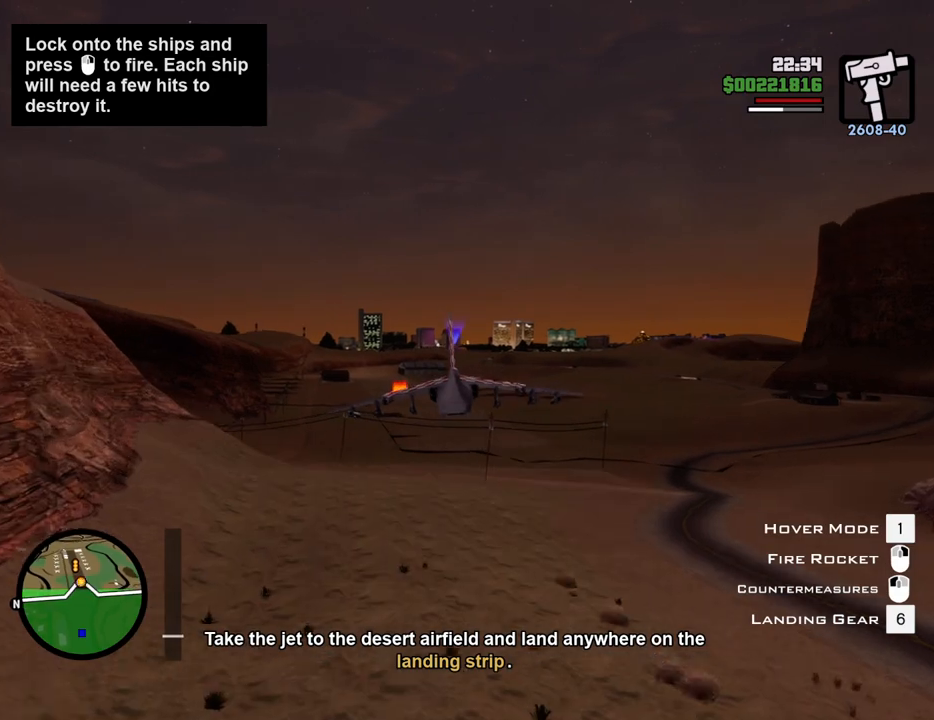
{"keys": ["w"], "mouse": [], "events": [[300, "left", "down"], [350, "left", "up"]]}
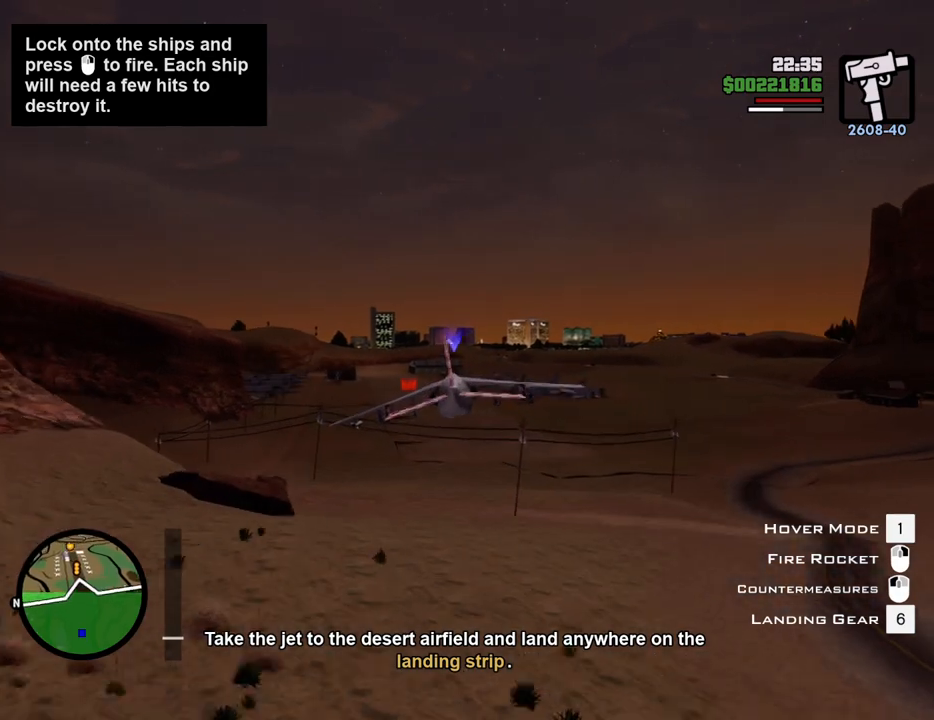
{"keys": ["w"], "mouse": [], "events": [[33, "up", "down"], [83, "up", "up"]]}
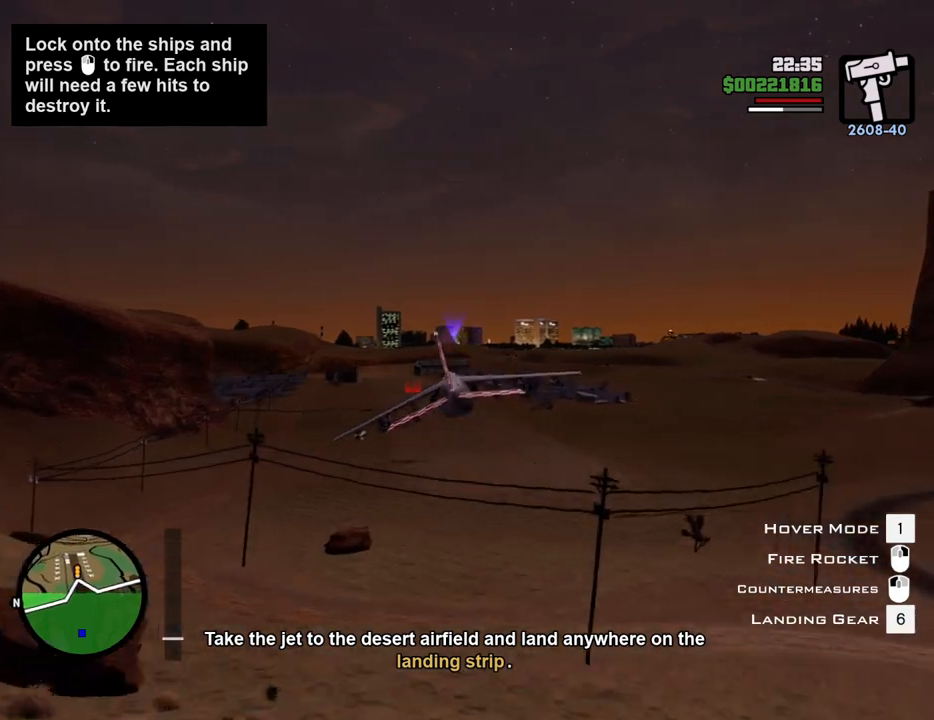
{"keys": ["w"], "mouse": [], "events": []}
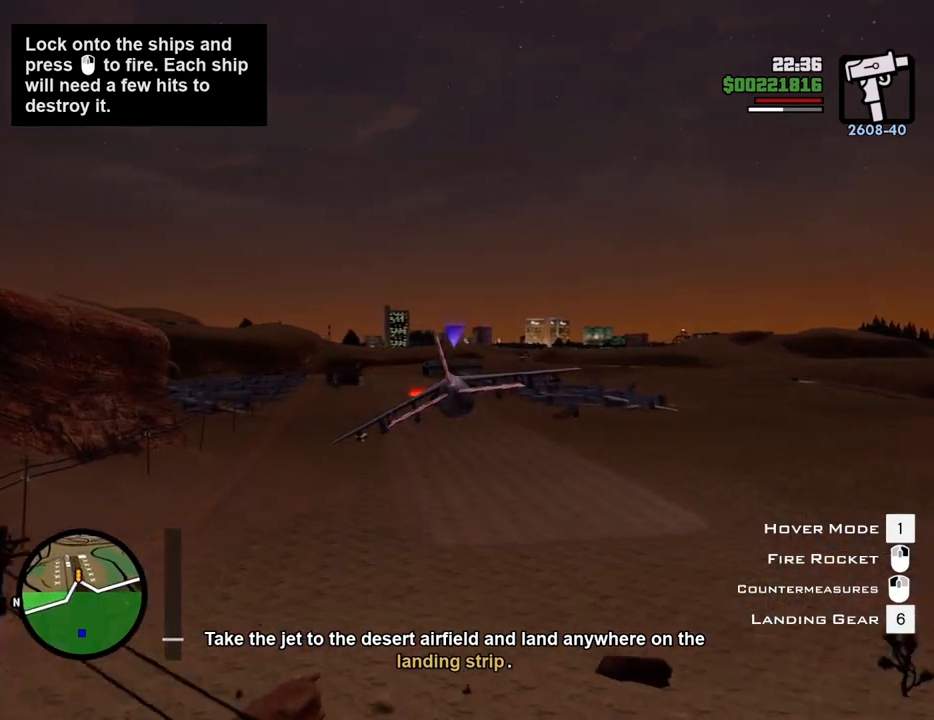
{"keys": ["w"], "mouse": [], "events": [[401, "right", "down"], [434, "right", "up"]]}
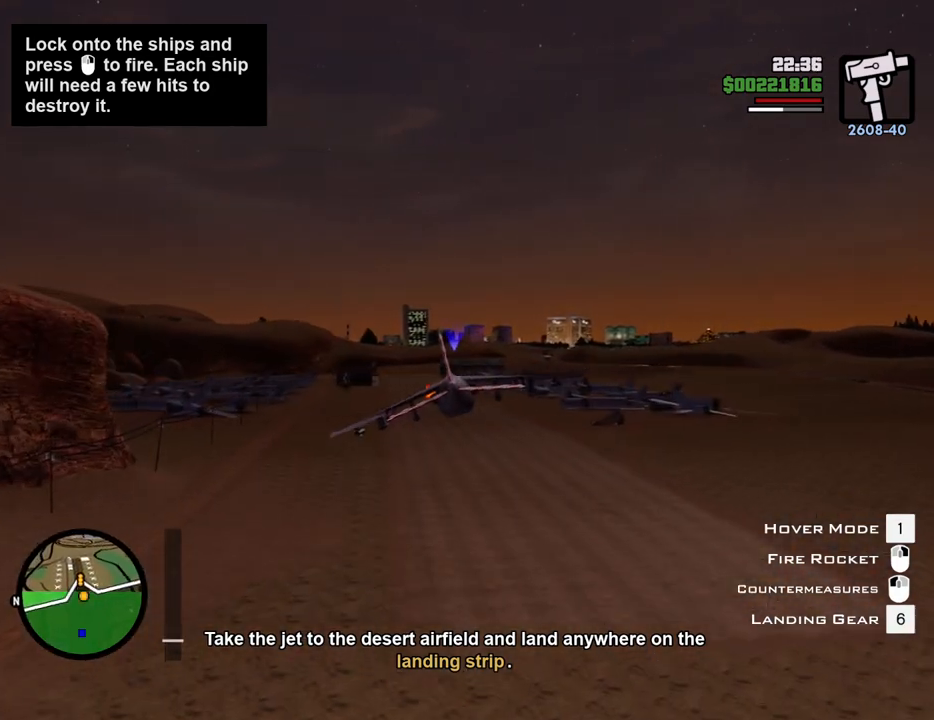
{"keys": ["w"], "mouse": [], "events": []}
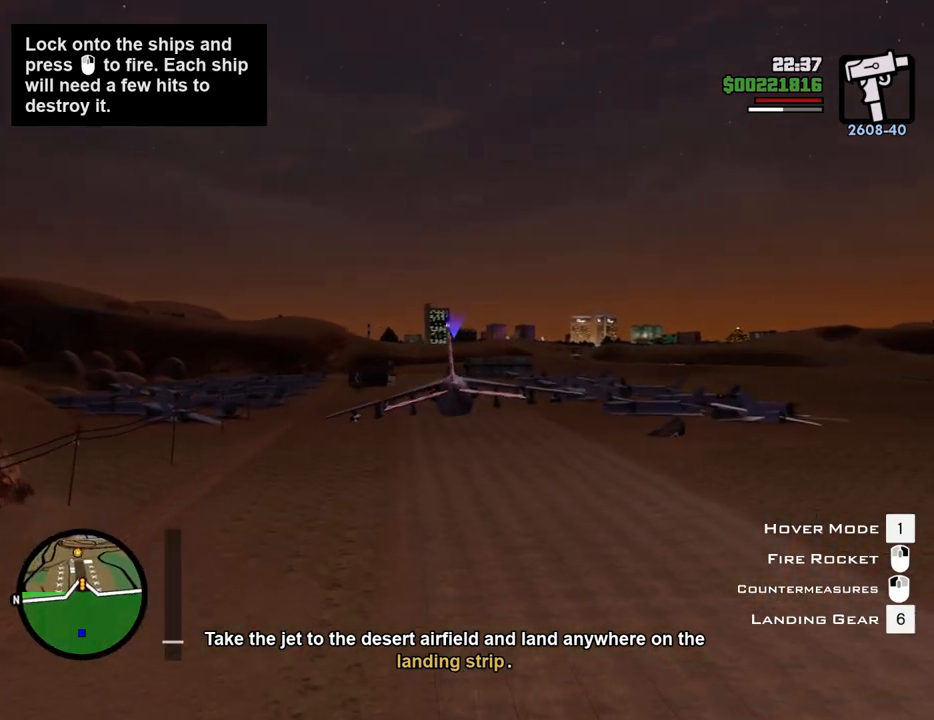
{"keys": ["w"], "mouse": [], "events": []}
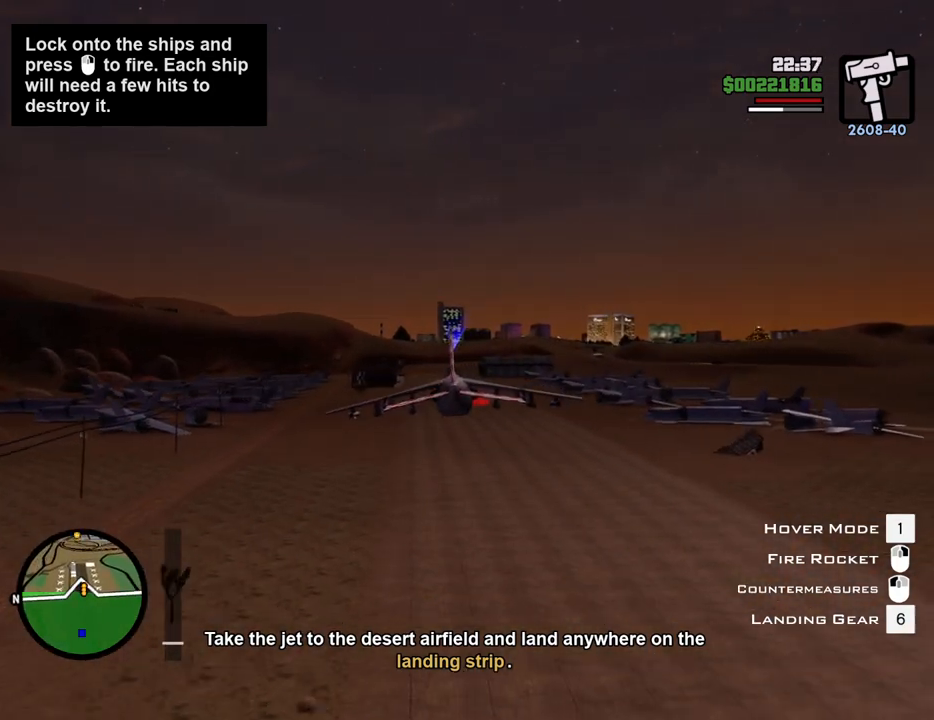
{"keys": ["left", "w"], "mouse": [], "events": [[17, "right", "down"], [167, "right", "up"], [434, "left", "down"]]}
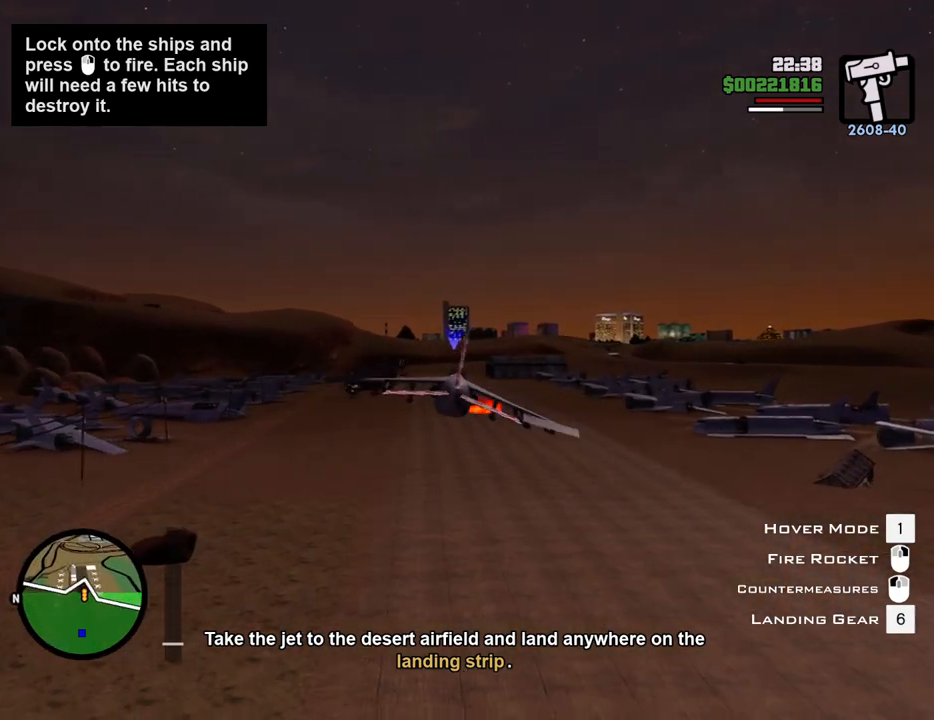
{"keys": ["w"], "mouse": [], "events": [[50, "left", "up"], [384, "up", "down"], [468, "up", "up"]]}
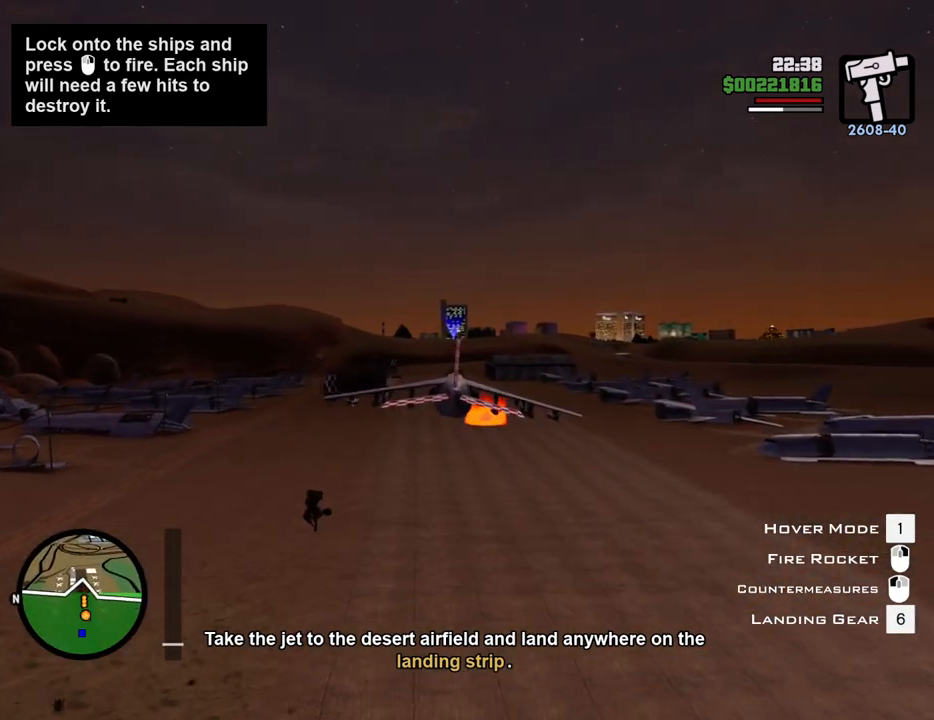
{"keys": ["w"], "mouse": [], "events": [[434, "6", "down"], [484, "6", "up"]]}
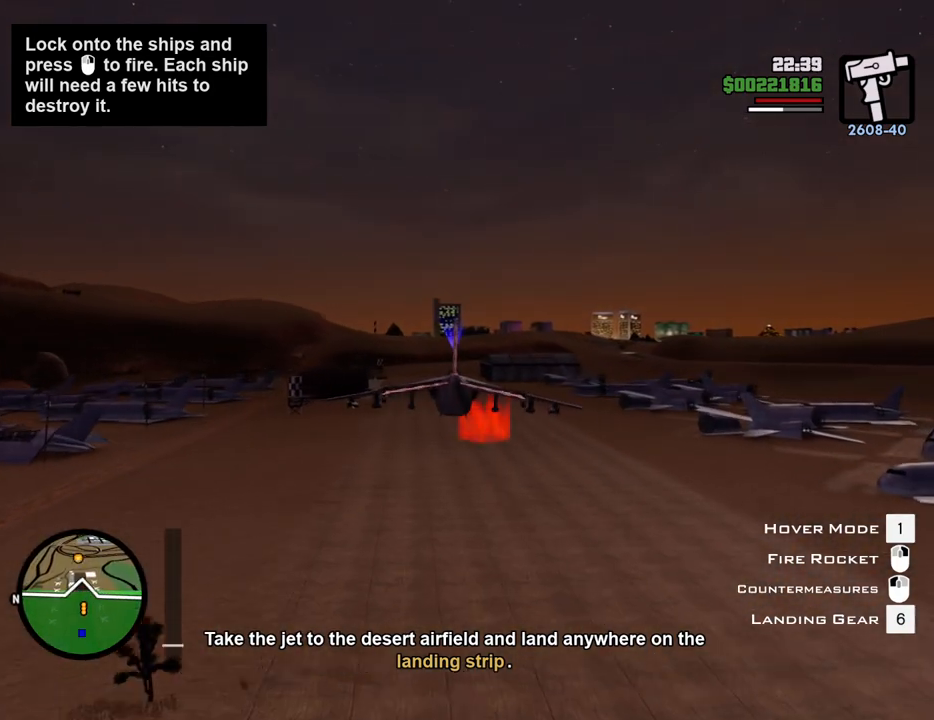
{"keys": ["s"], "mouse": [], "events": [[83, "w", "up"], [451, "s", "down"]]}
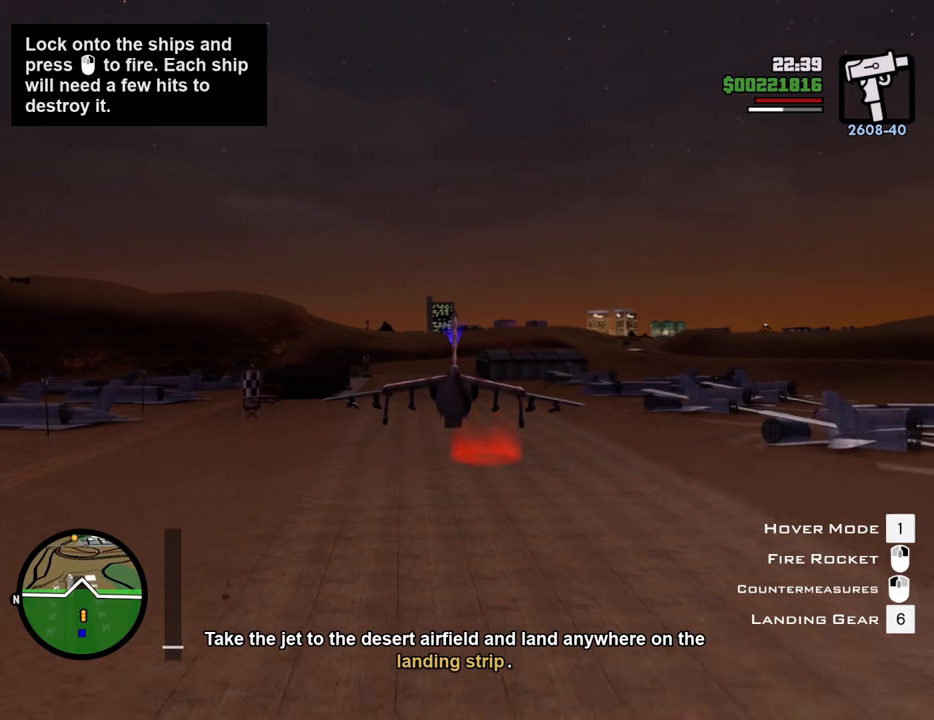
{"keys": ["s"], "mouse": [], "events": [[100, "a", "down"], [183, "down", "down"], [234, "a", "up"], [234, "left", "down"], [284, "left", "up"], [334, "down", "up"]]}
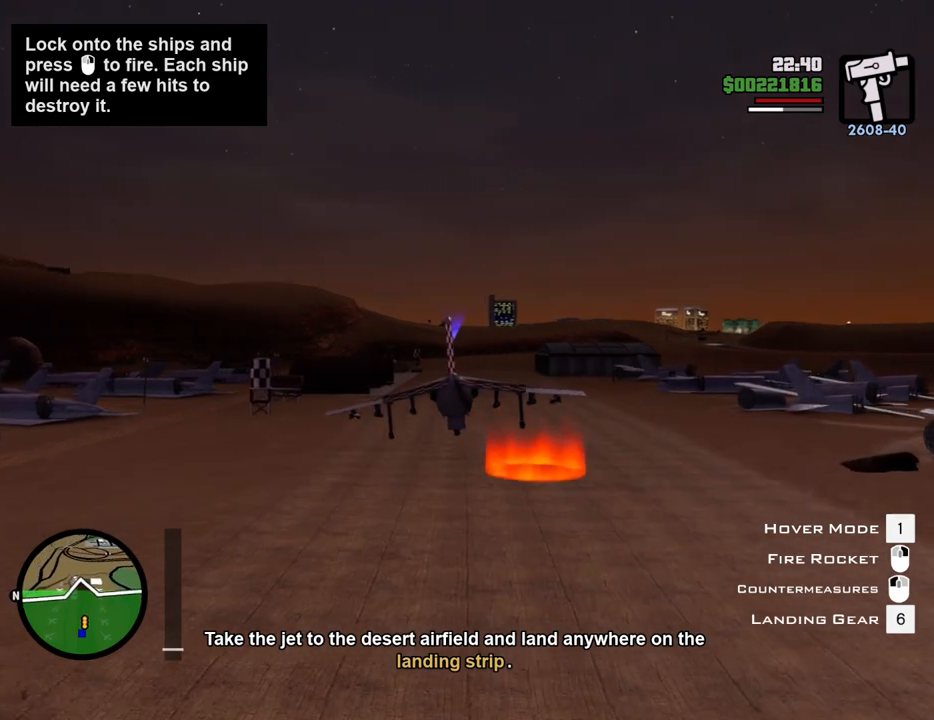
{"keys": [], "mouse": [], "events": [[417, "s", "up"]]}
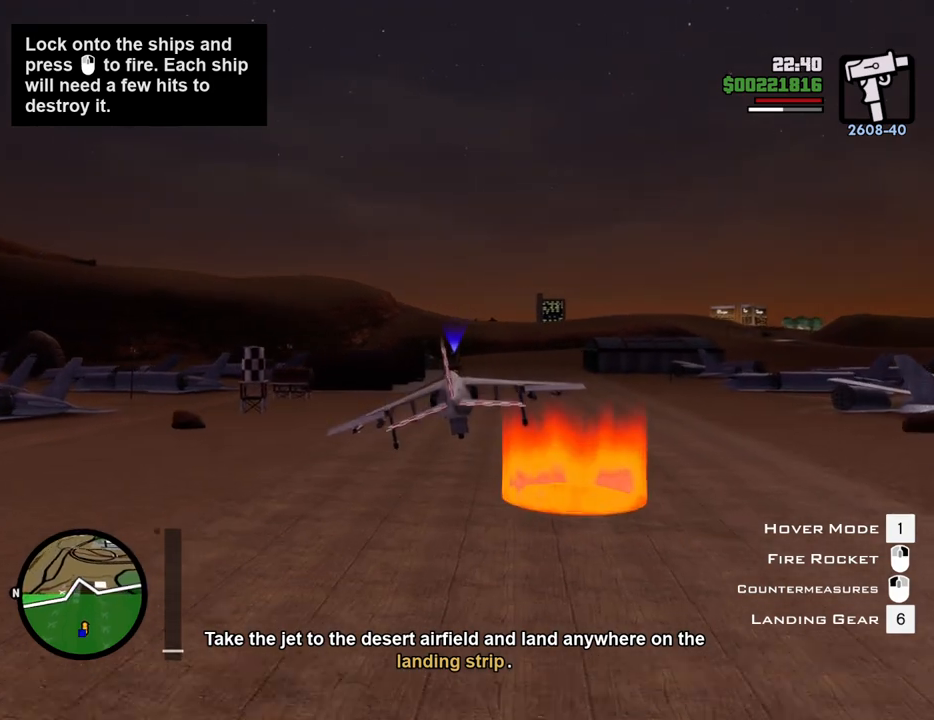
{"keys": ["w"], "mouse": [], "events": [[116, "down", "down"], [150, "down", "up"], [150, "w", "down"]]}
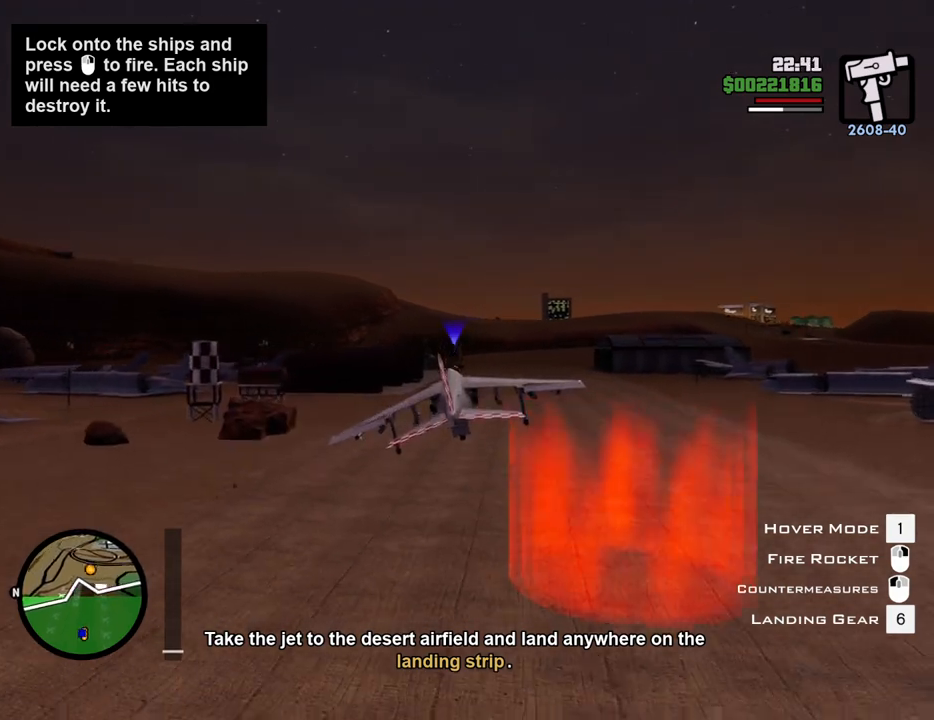
{"keys": ["s"], "mouse": [], "events": [[84, "d", "down"], [268, "d", "up"], [268, "right", "down"], [368, "w", "up"], [401, "right", "up"], [501, "s", "down"]]}
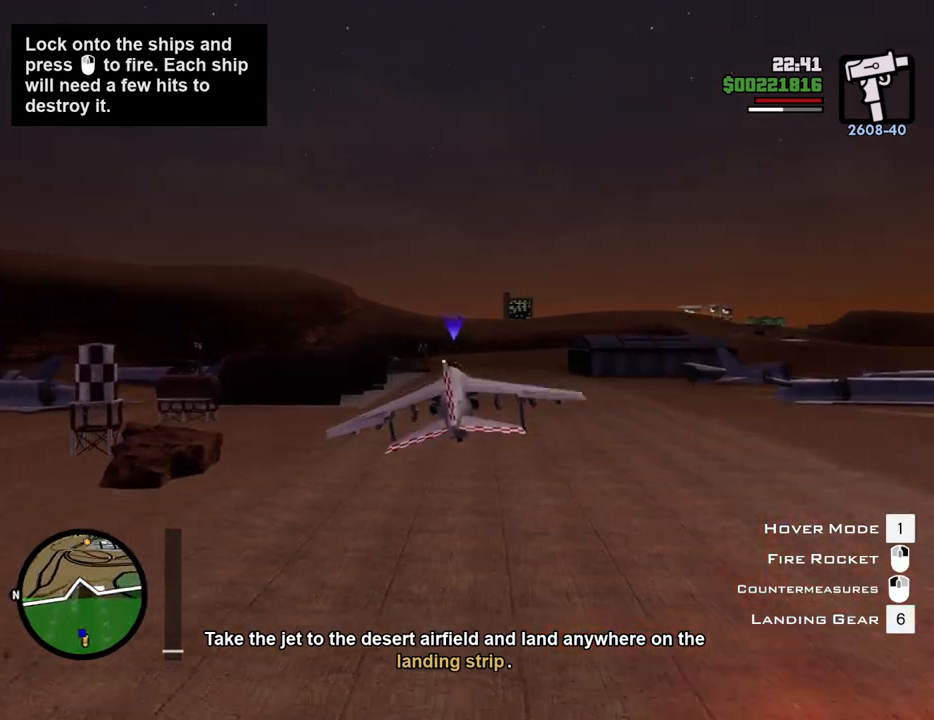
{"keys": ["s"], "mouse": [], "events": []}
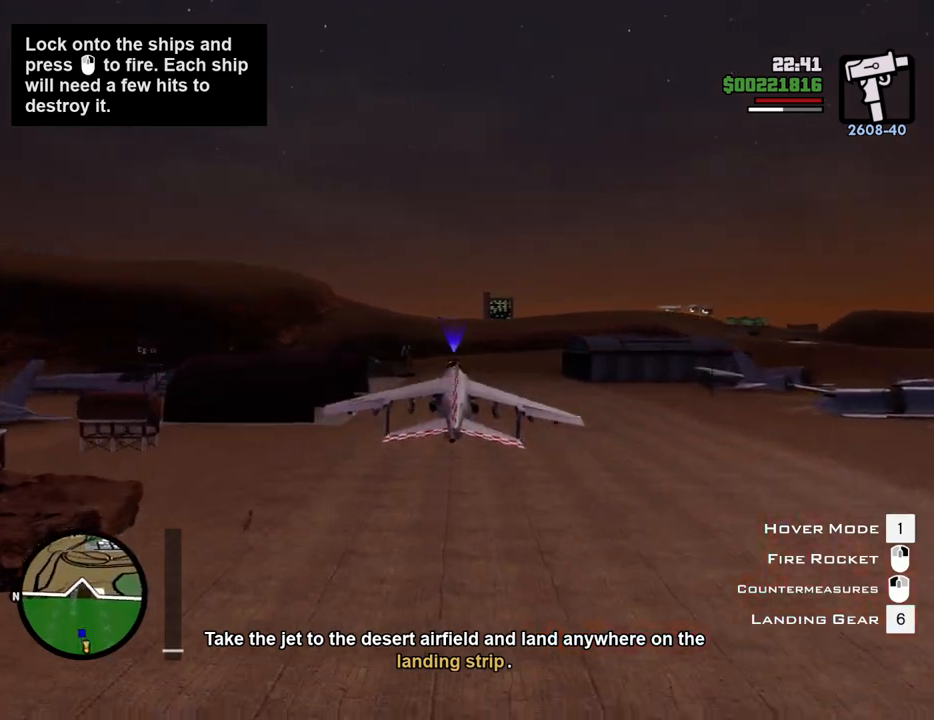
{"keys": ["s"], "mouse": [], "events": [[17, "down", "down"], [117, "down", "up"], [301, "down", "down"], [434, "down", "up"]]}